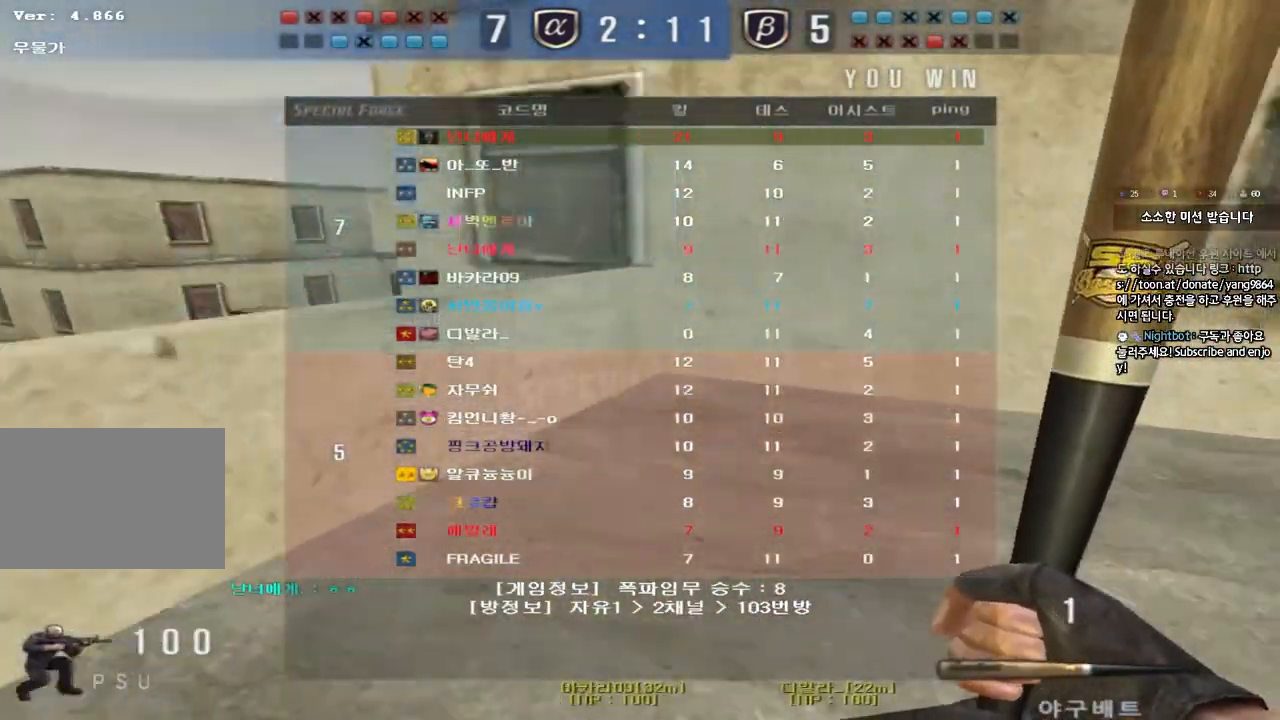
Gameplay with keyboard; each line is a JSON object with the keys held at the frame after it. "events" lists presses ("down") and releases ("up") of "a", "ctrl", "d", "e", "f", "q", "r", "s", "shift", "space", "tab" and "w" between this image and that frame as [ms after this image, input, new state], when the widget could be followed in between. No other keys are recorded. Mouse input is not recorded.
{"keys": ["w"], "events": [[50, "ctrl", "up"], [50, "space", "up"], [67, "a", "down"], [67, "w", "down"], [167, "ctrl", "down"], [300, "ctrl", "up"], [483, "a", "up"]]}
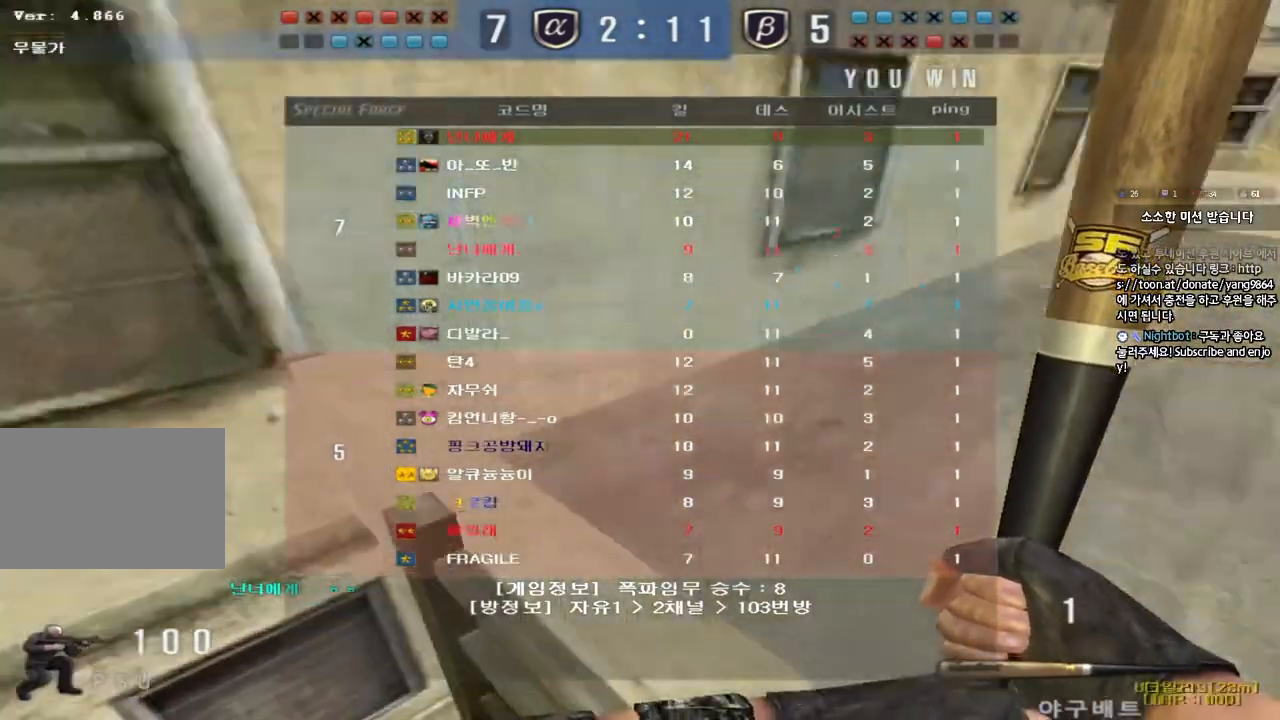
{"keys": ["a", "w"], "events": [[367, "a", "down"]]}
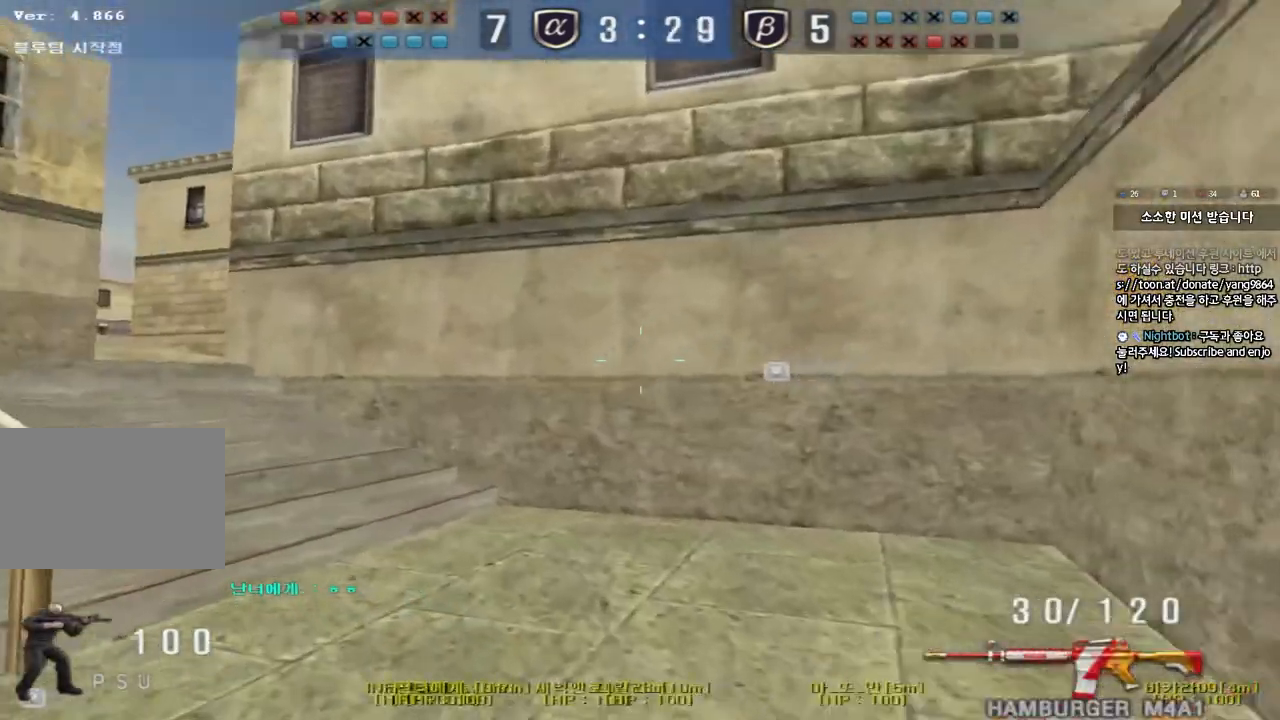
{"keys": ["a", "w"], "events": []}
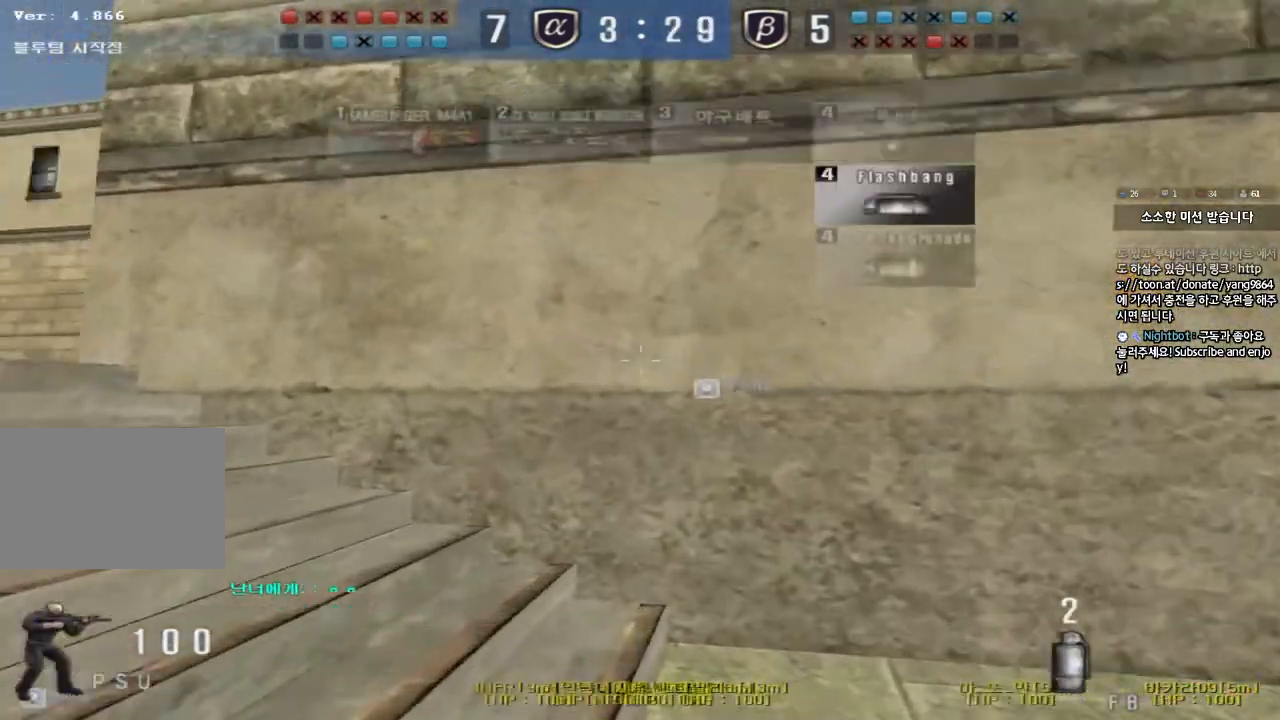
{"keys": ["w"], "events": [[467, "a", "up"]]}
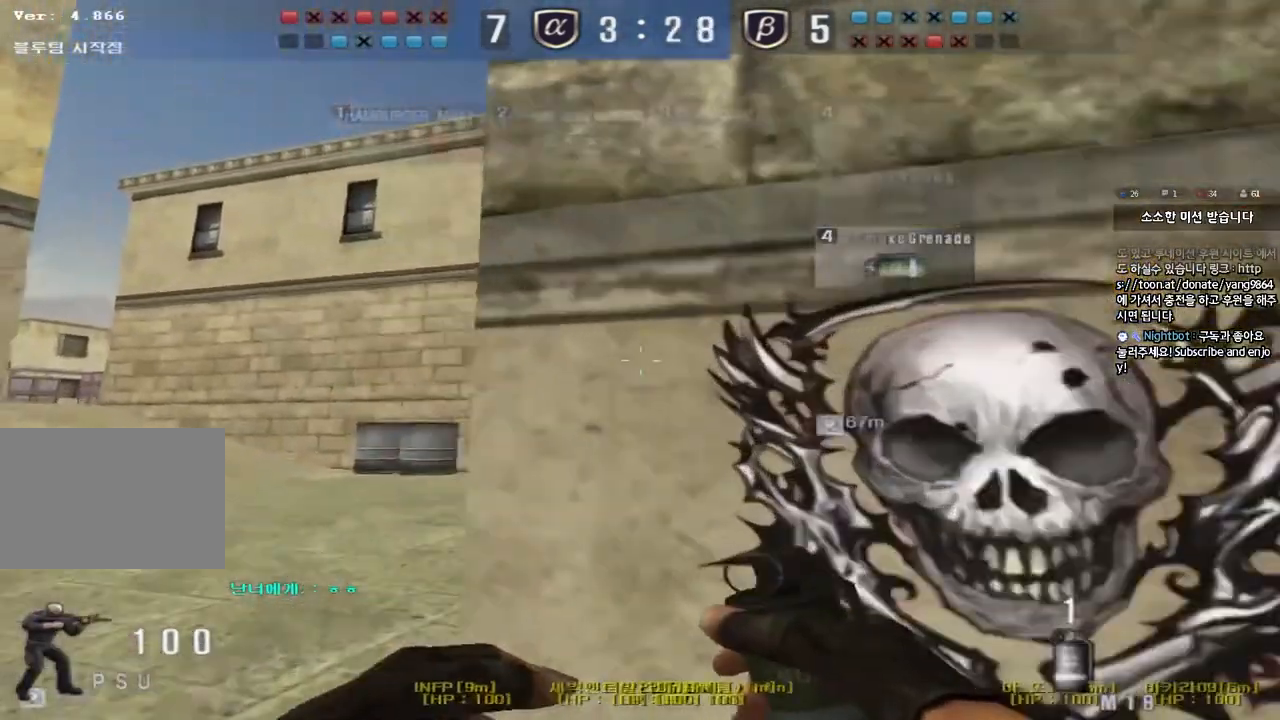
{"keys": ["tab", "w"], "events": [[33, "d", "down"], [133, "tab", "down"], [483, "d", "up"]]}
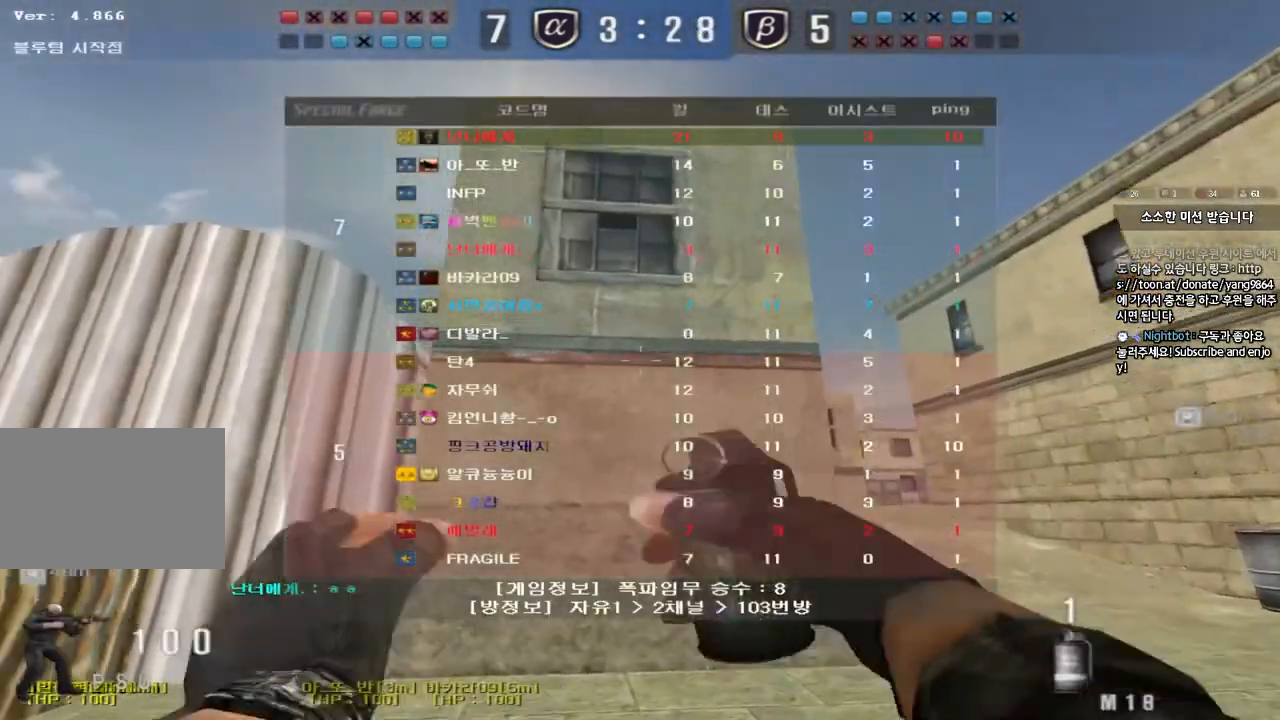
{"keys": ["d", "w"], "events": [[50, "tab", "up"], [100, "tab", "down"], [233, "d", "down"], [250, "tab", "up"], [333, "d", "up"], [400, "d", "down"], [417, "space", "down"], [483, "space", "up"]]}
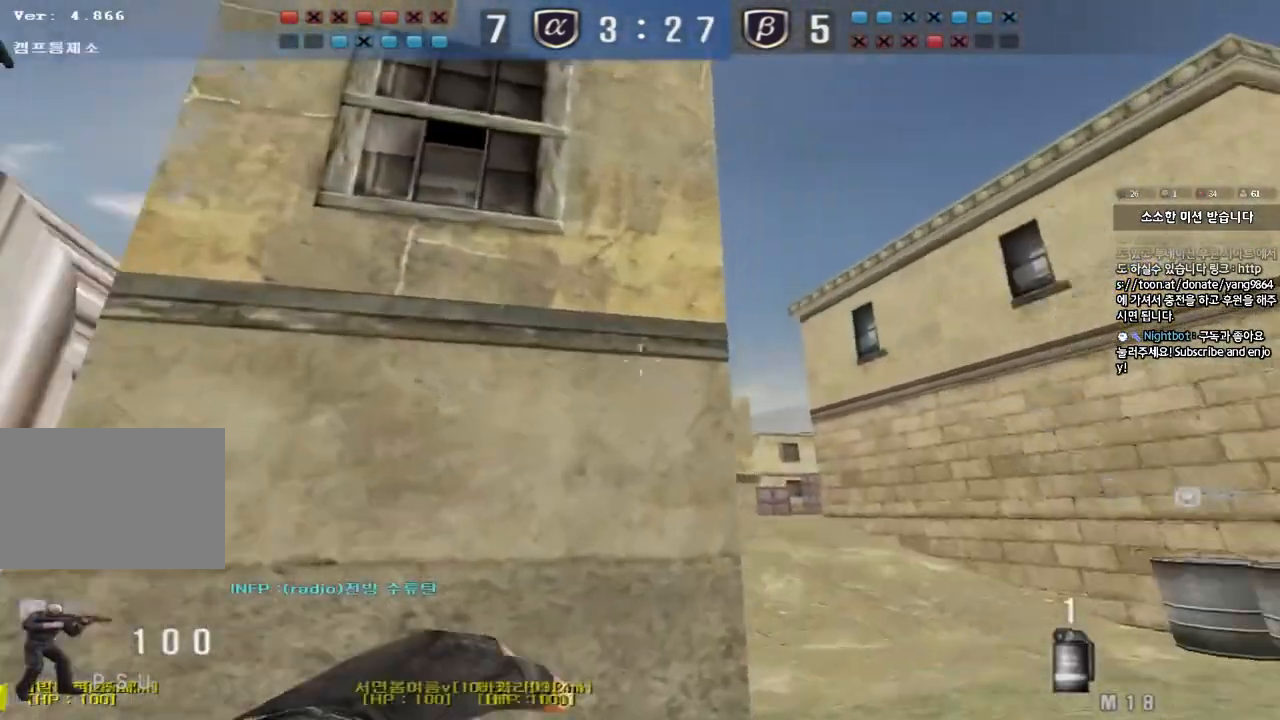
{"keys": ["d", "w"], "events": []}
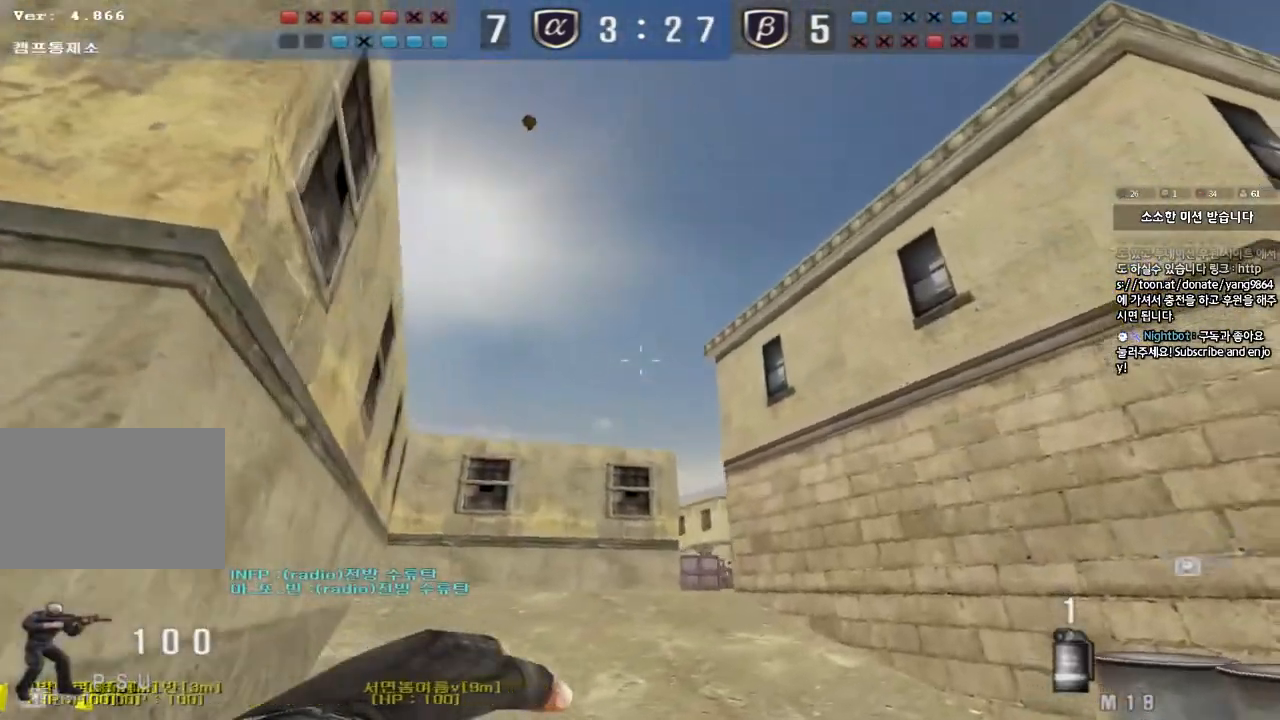
{"keys": ["w"], "events": [[250, "d", "up"]]}
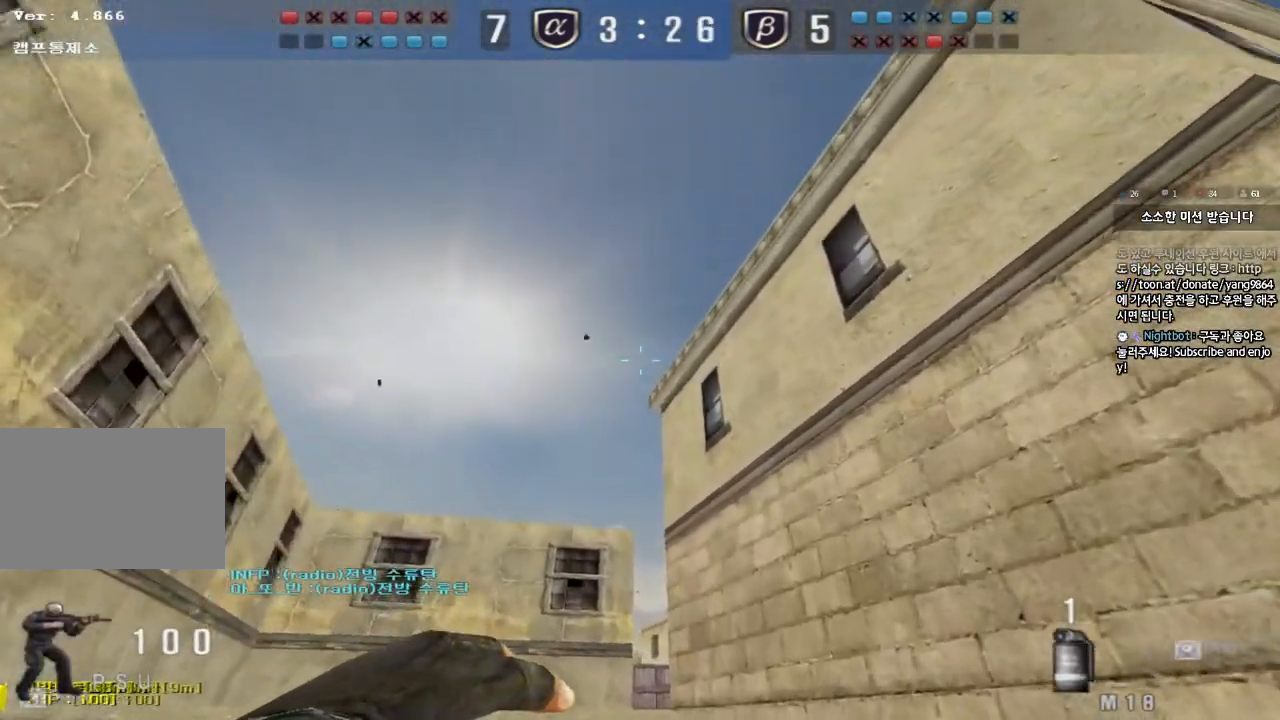
{"keys": ["w"], "events": [[67, "space", "down"], [183, "space", "up"]]}
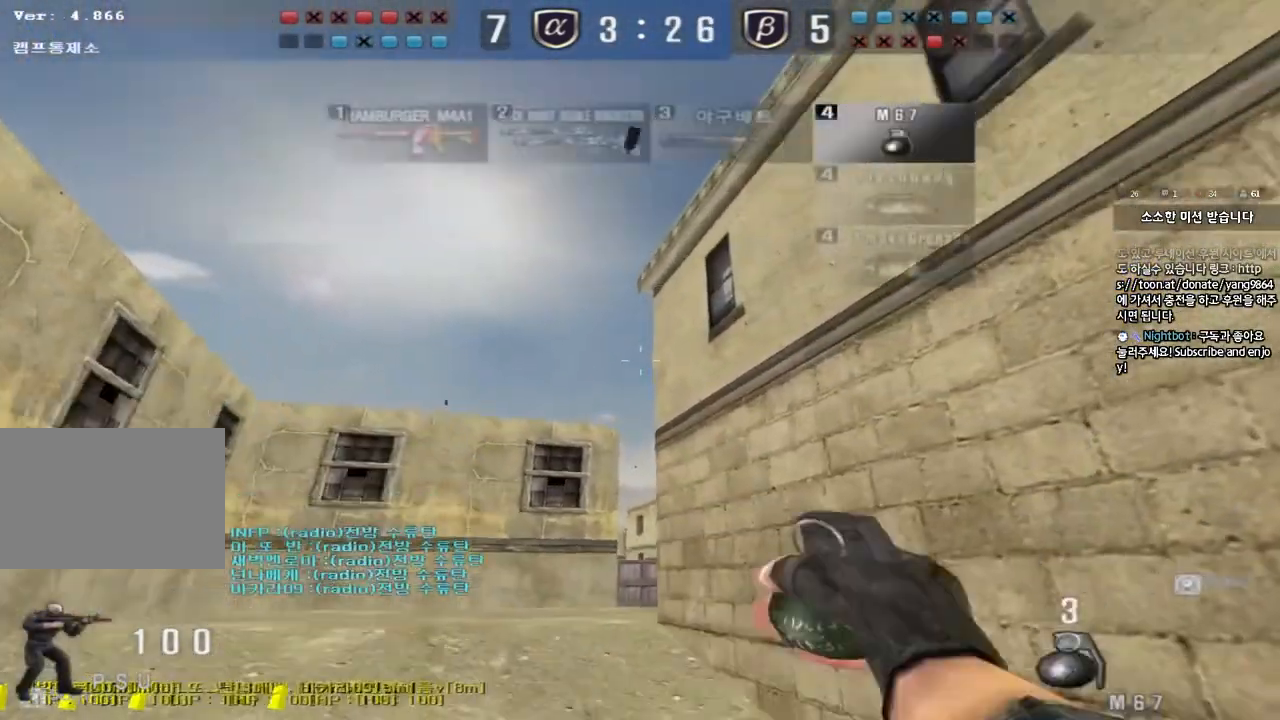
{"keys": ["d", "w"], "events": [[183, "a", "down"], [367, "a", "up"], [467, "d", "down"]]}
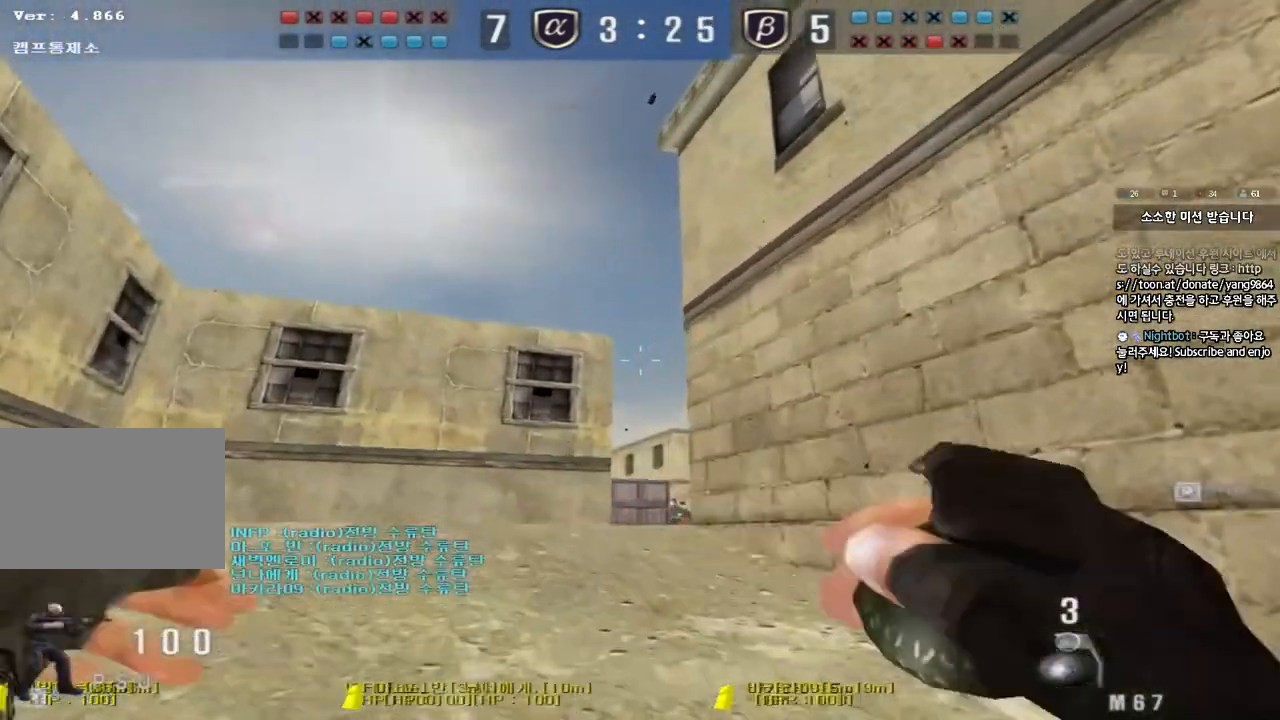
{"keys": ["d", "w"], "events": [[167, "d", "up"], [417, "d", "down"]]}
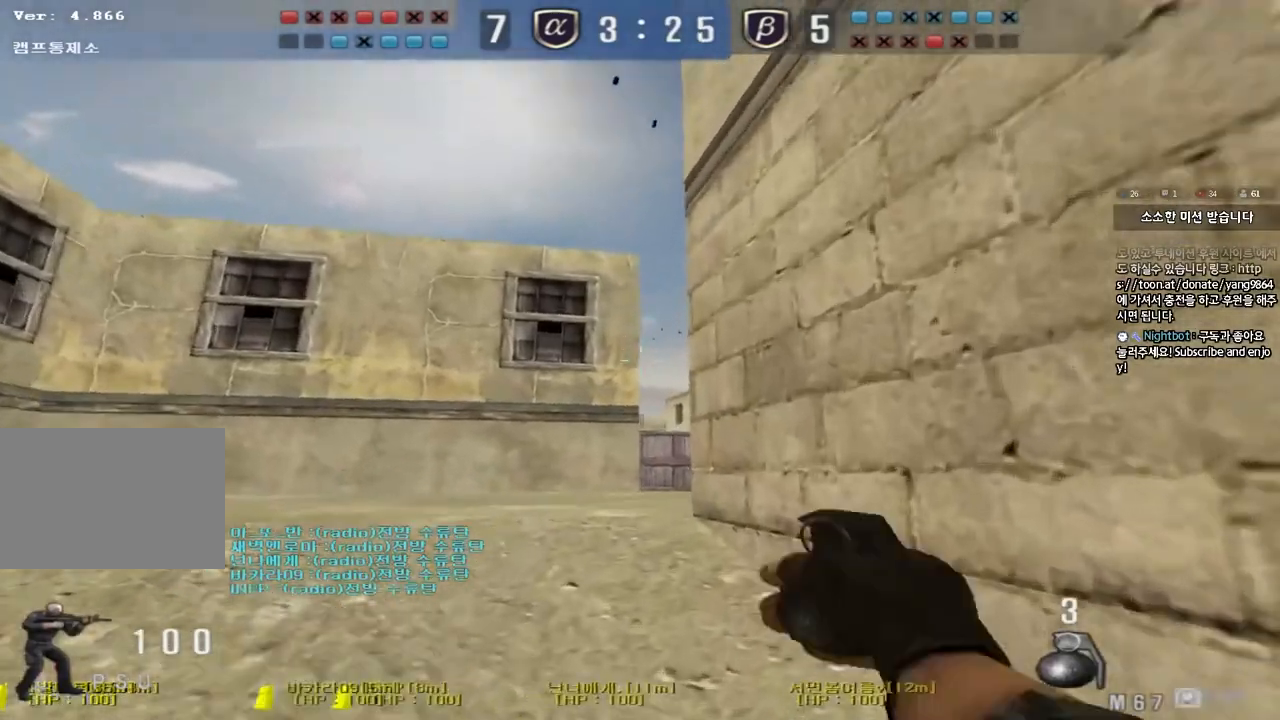
{"keys": ["shift", "w"], "events": [[83, "d", "up"], [500, "shift", "down"]]}
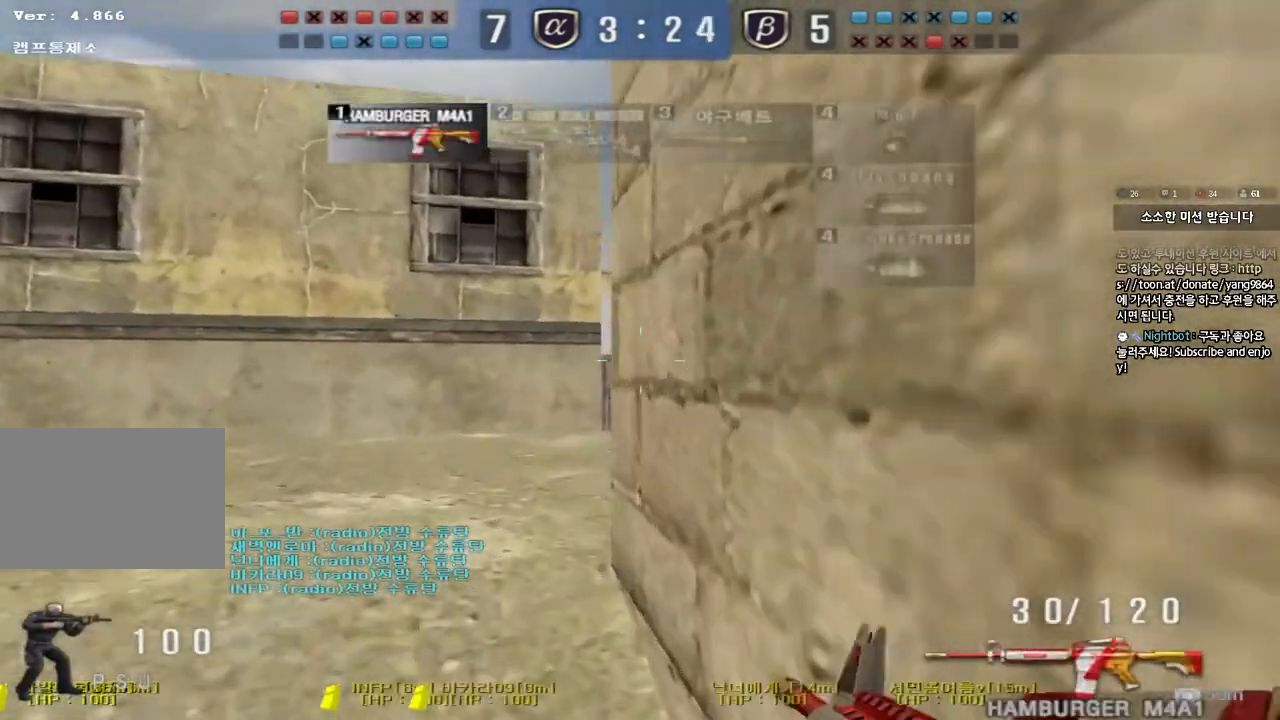
{"keys": ["shift"], "events": [[250, "w", "up"]]}
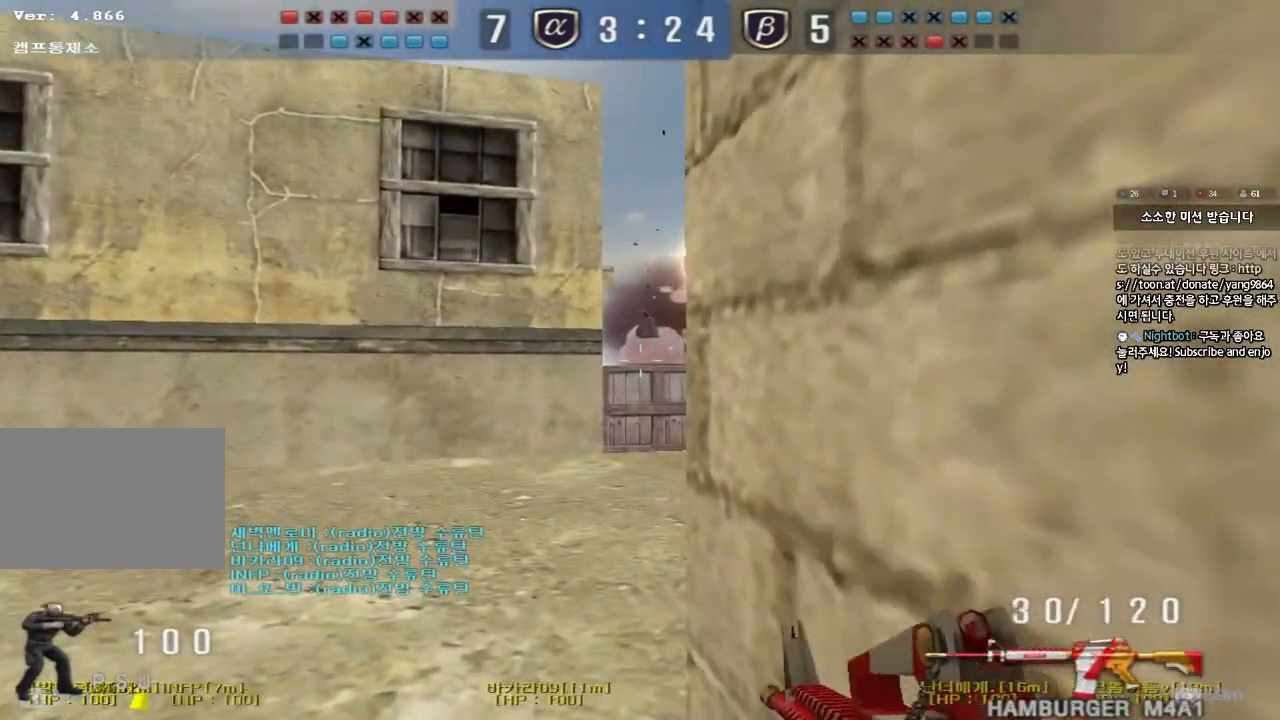
{"keys": ["shift"], "events": [[100, "s", "down"], [133, "d", "down"], [300, "d", "up"], [500, "s", "up"]]}
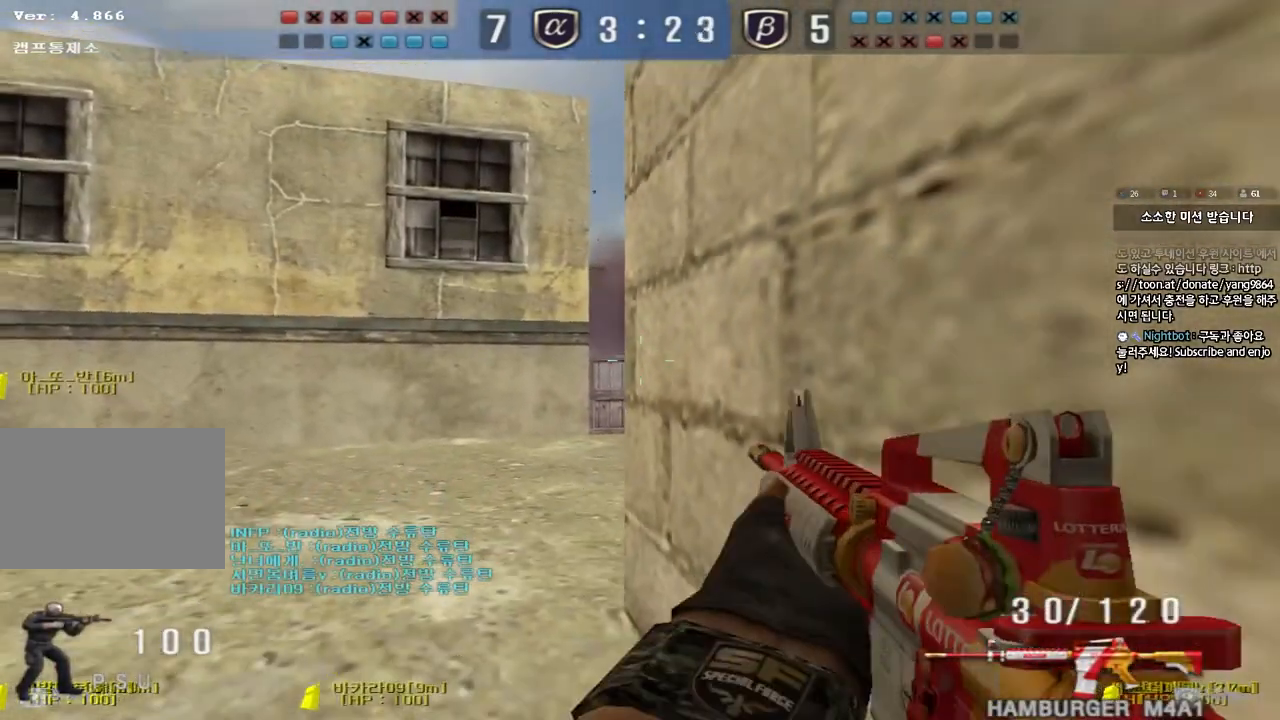
{"keys": ["a", "s"], "events": [[167, "s", "down"], [250, "d", "down"], [333, "d", "up"], [400, "a", "down"], [467, "shift", "up"]]}
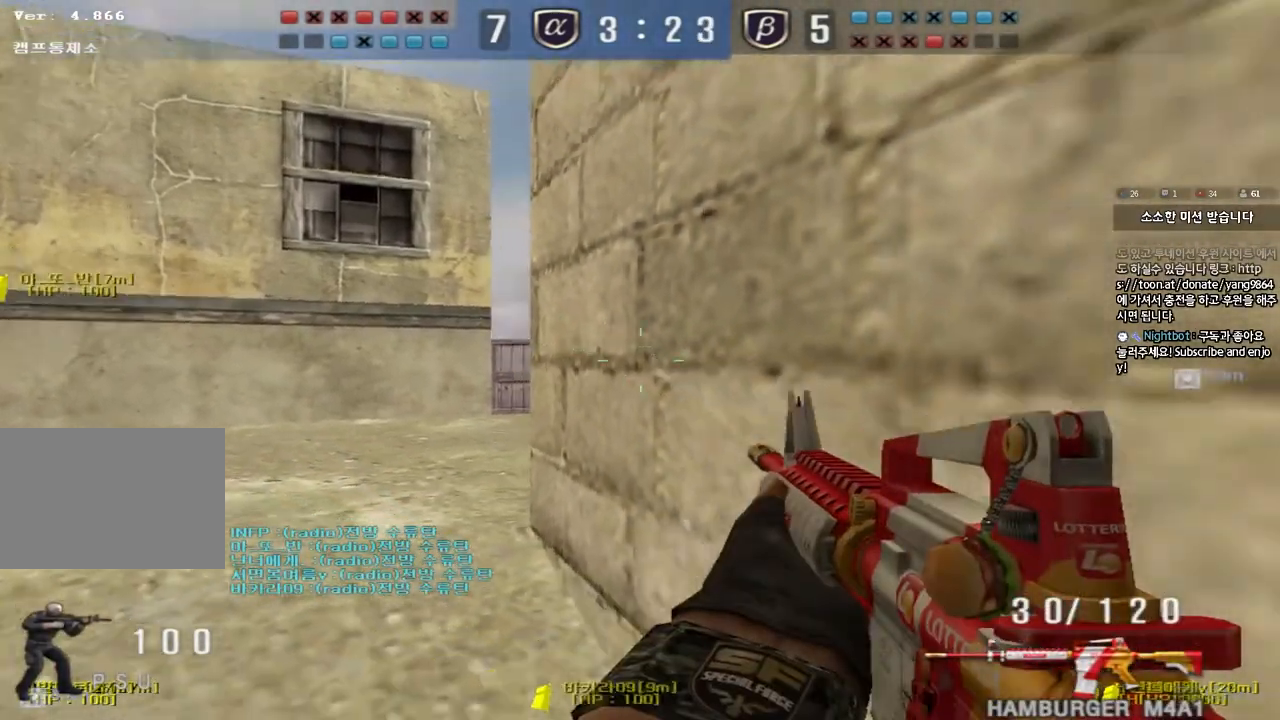
{"keys": ["shift"], "events": [[100, "s", "up"], [167, "shift", "down"], [333, "a", "up"]]}
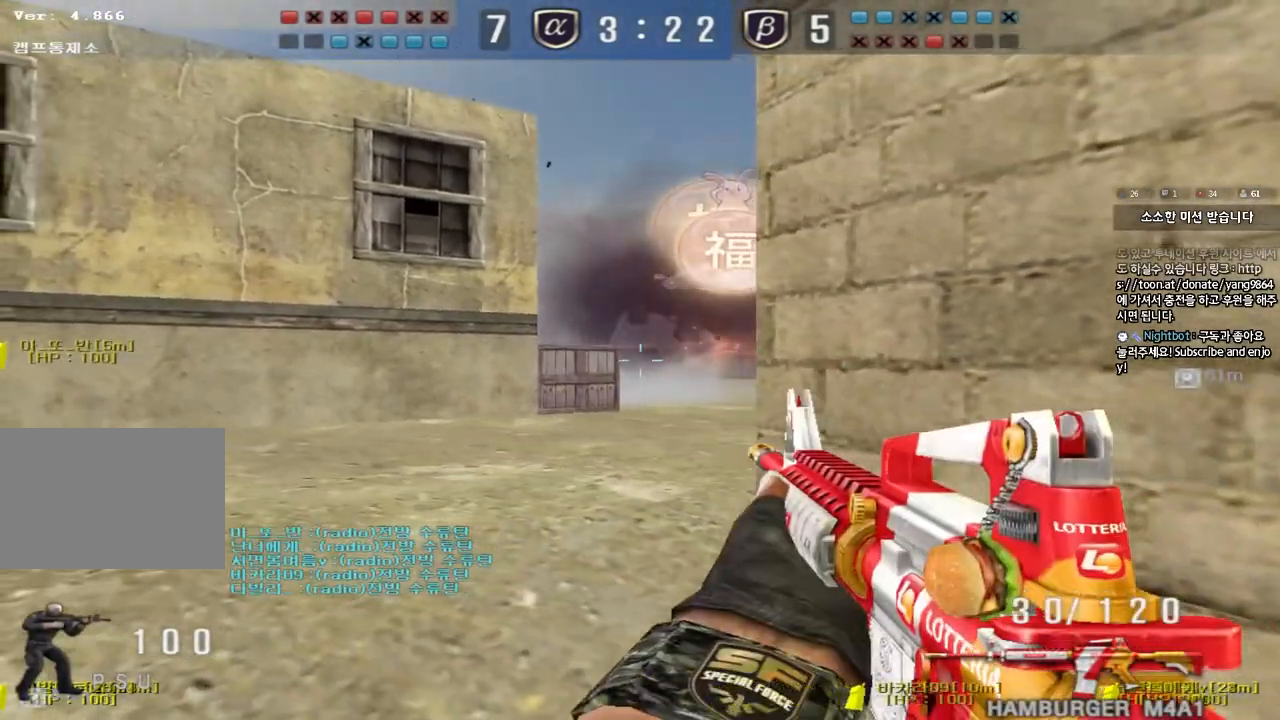
{"keys": [], "events": [[217, "a", "down"], [233, "s", "down"], [367, "s", "up"], [383, "a", "up"], [417, "shift", "up"]]}
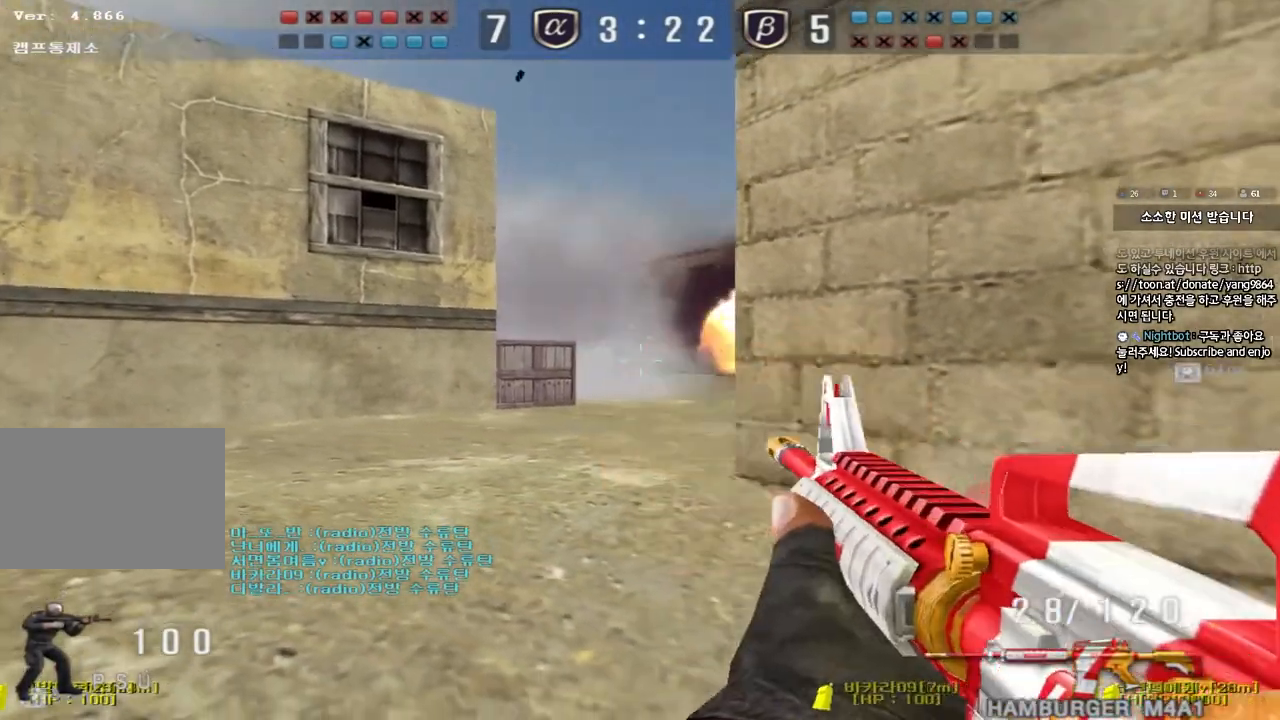
{"keys": [], "events": [[67, "a", "down"], [217, "a", "up"]]}
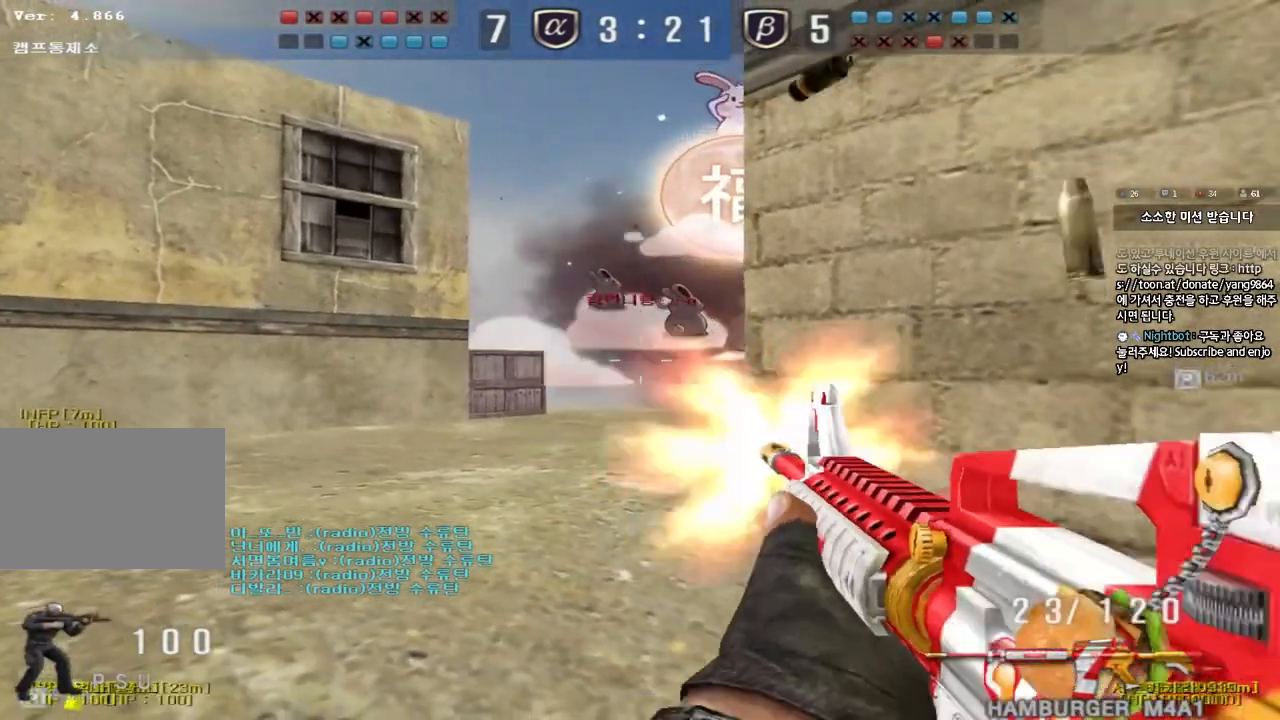
{"keys": [], "events": [[117, "a", "down"], [283, "a", "up"]]}
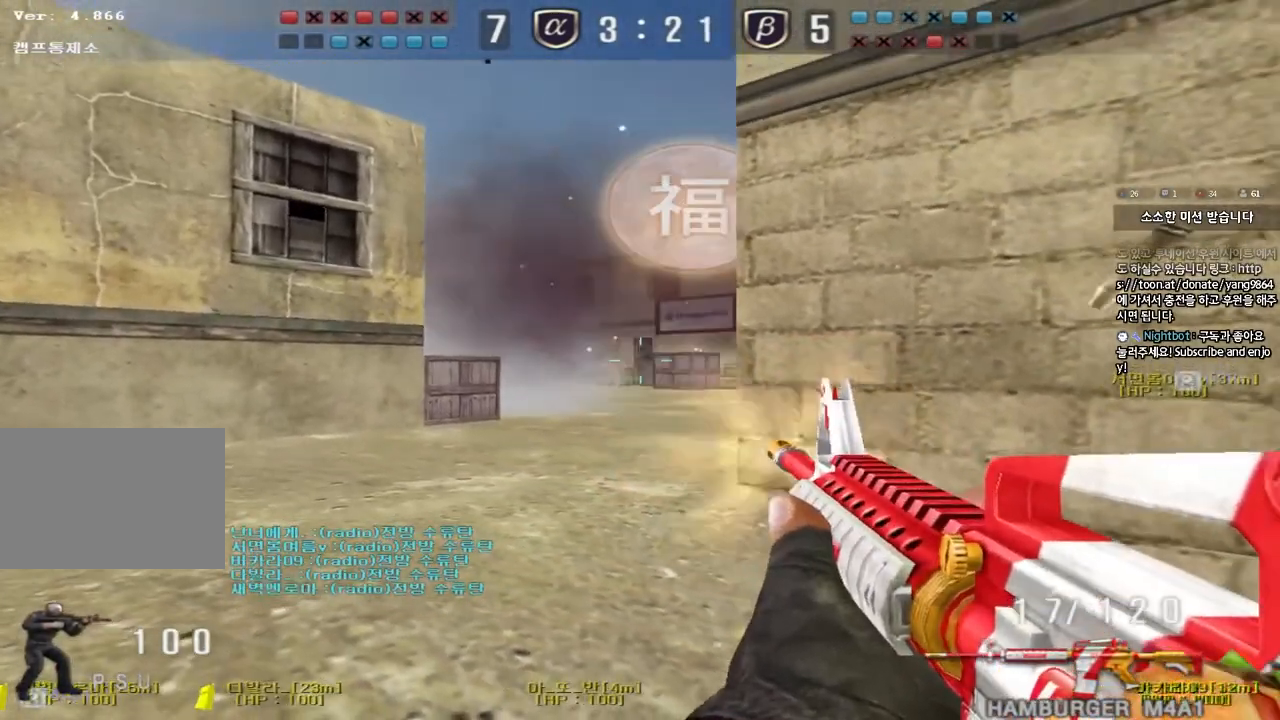
{"keys": []}
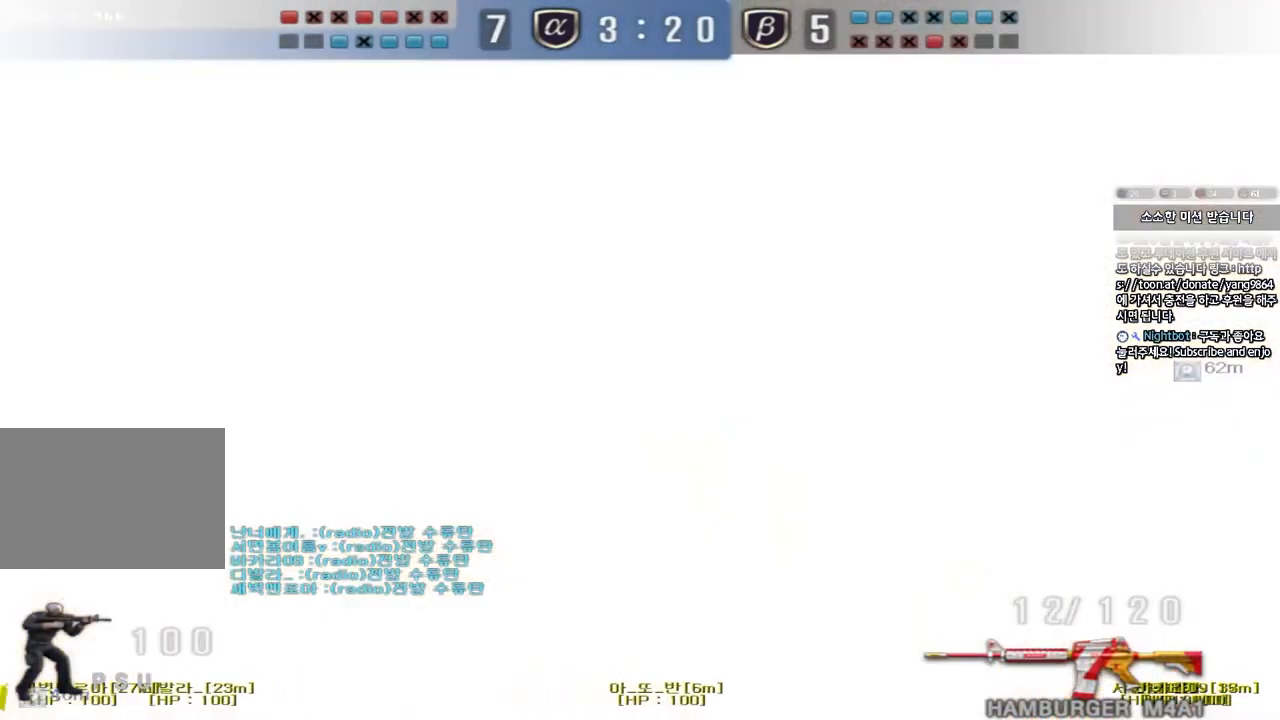
{"keys": ["a", "s"]}
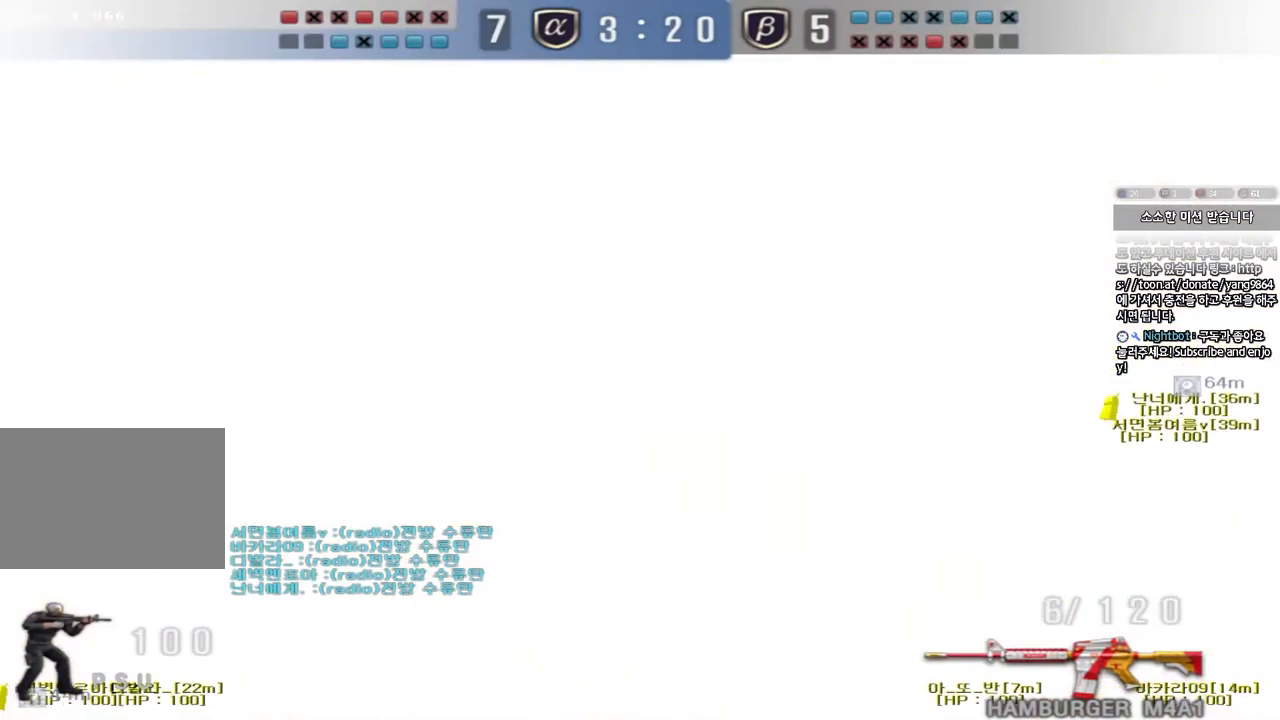
{"keys": ["a", "r"]}
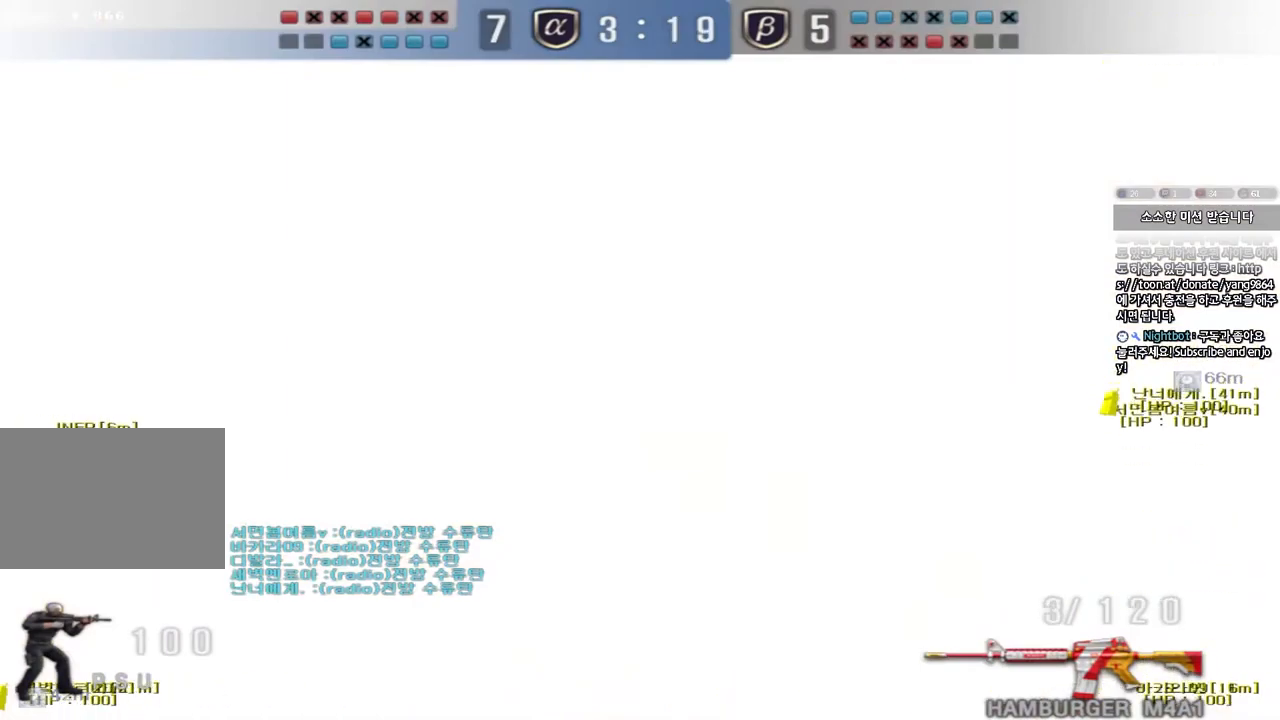
{"keys": ["d", "w"], "events": [[50, "r", "up"], [133, "ctrl", "down"], [167, "a", "up"], [250, "w", "down"], [267, "d", "down"], [317, "ctrl", "up"]]}
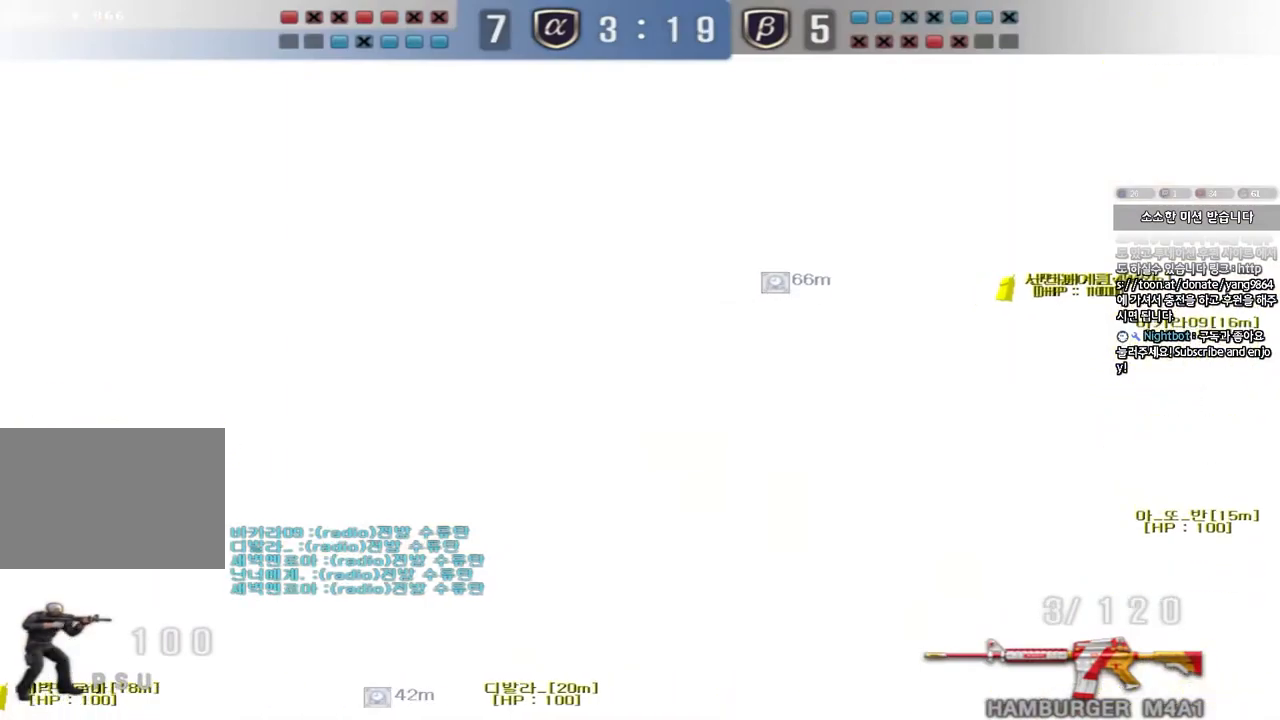
{"keys": ["a"], "events": [[33, "ctrl", "down"], [33, "d", "up"], [33, "w", "up"], [67, "space", "down"], [167, "a", "down"], [167, "space", "up"], [183, "ctrl", "up"], [183, "s", "down"], [283, "ctrl", "down"], [300, "s", "up"], [400, "ctrl", "up"]]}
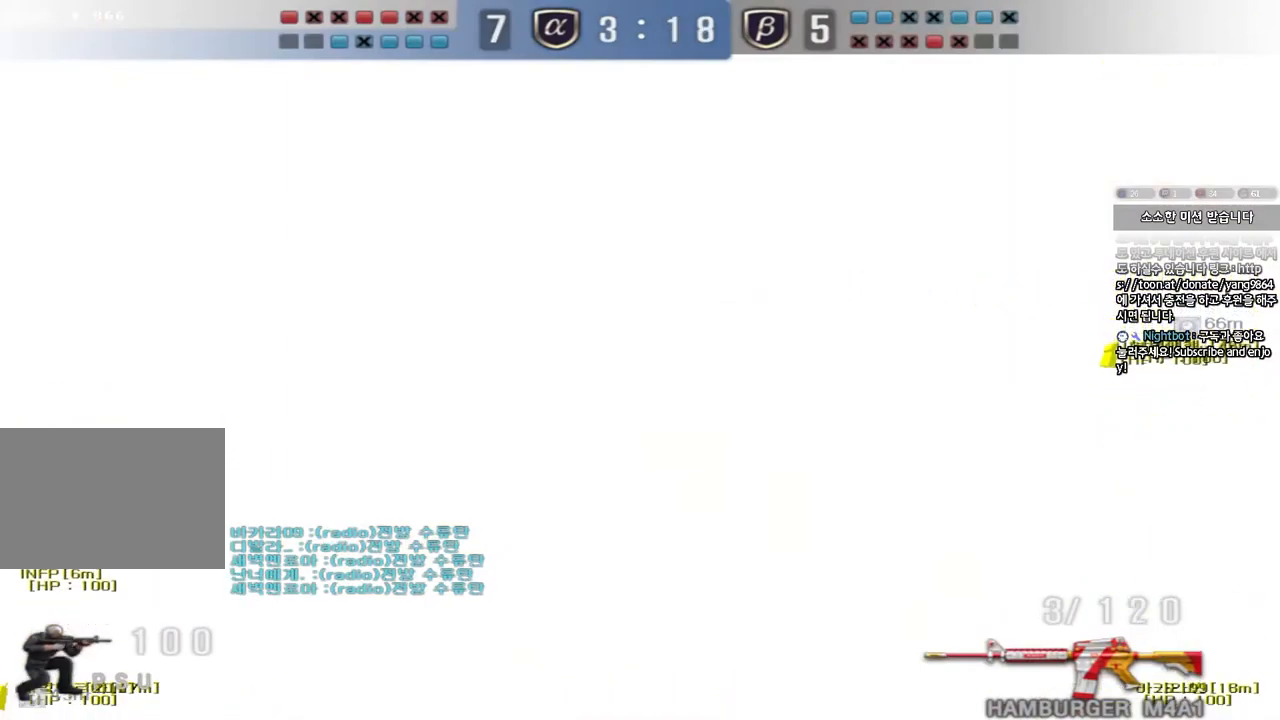
{"keys": ["shift", "space"], "events": [[17, "ctrl", "down"], [33, "a", "up"], [117, "d", "down"], [117, "w", "down"], [183, "ctrl", "up"], [433, "shift", "down"], [467, "d", "up"], [467, "w", "up"], [500, "space", "down"]]}
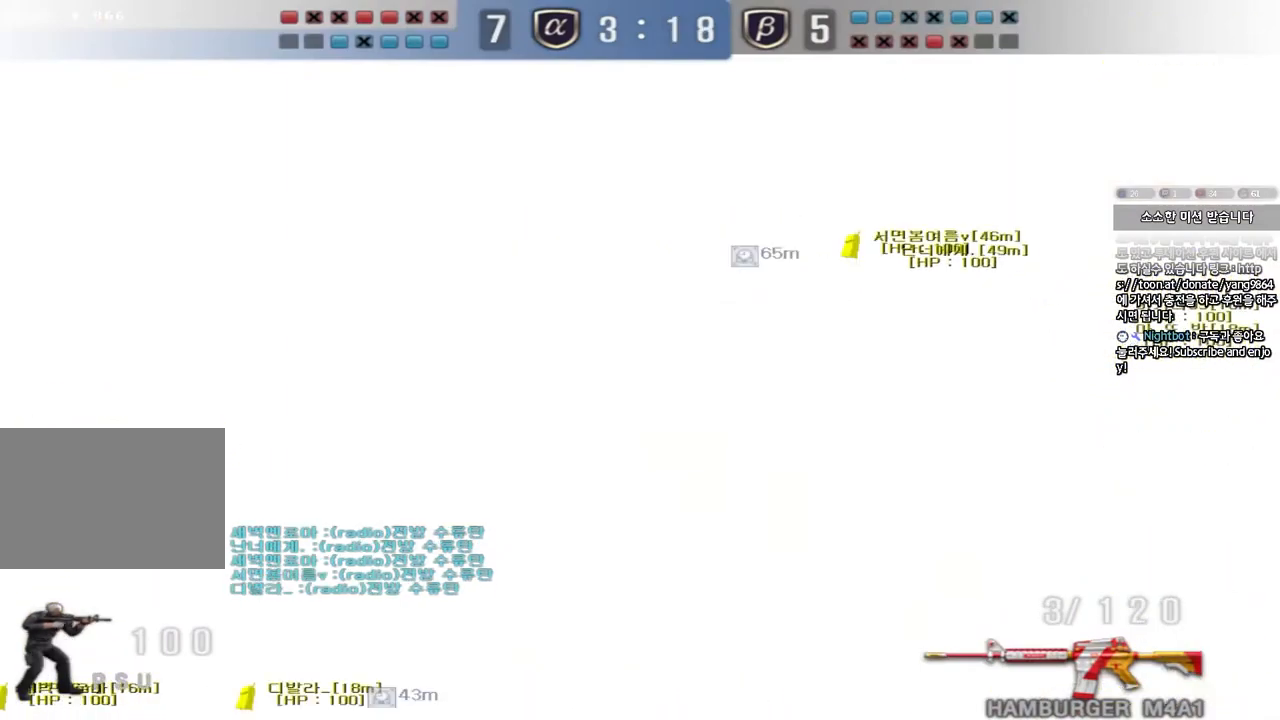
{"keys": []}
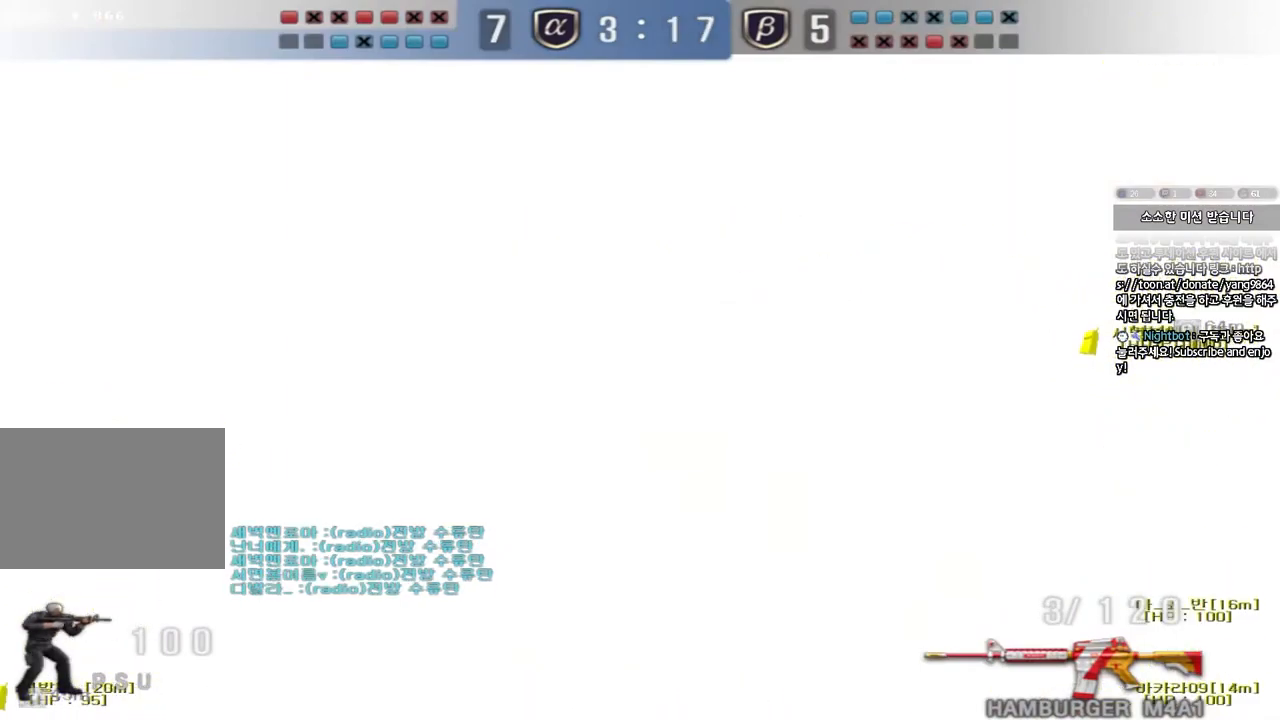
{"keys": ["d", "w"], "events": [[50, "a", "down"], [83, "w", "down"], [233, "a", "up"], [267, "d", "down"]]}
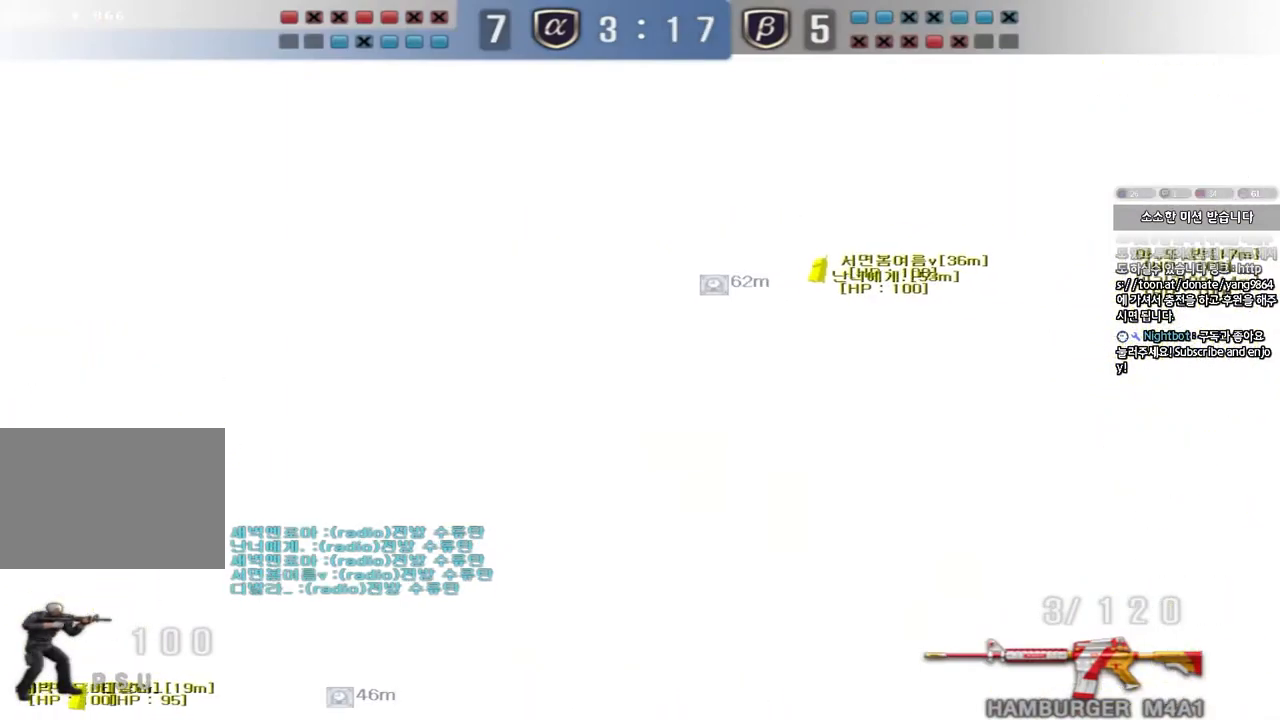
{"keys": ["shift"], "events": [[17, "shift", "down"], [33, "d", "up"], [33, "w", "up"], [67, "space", "down"], [200, "space", "up"]]}